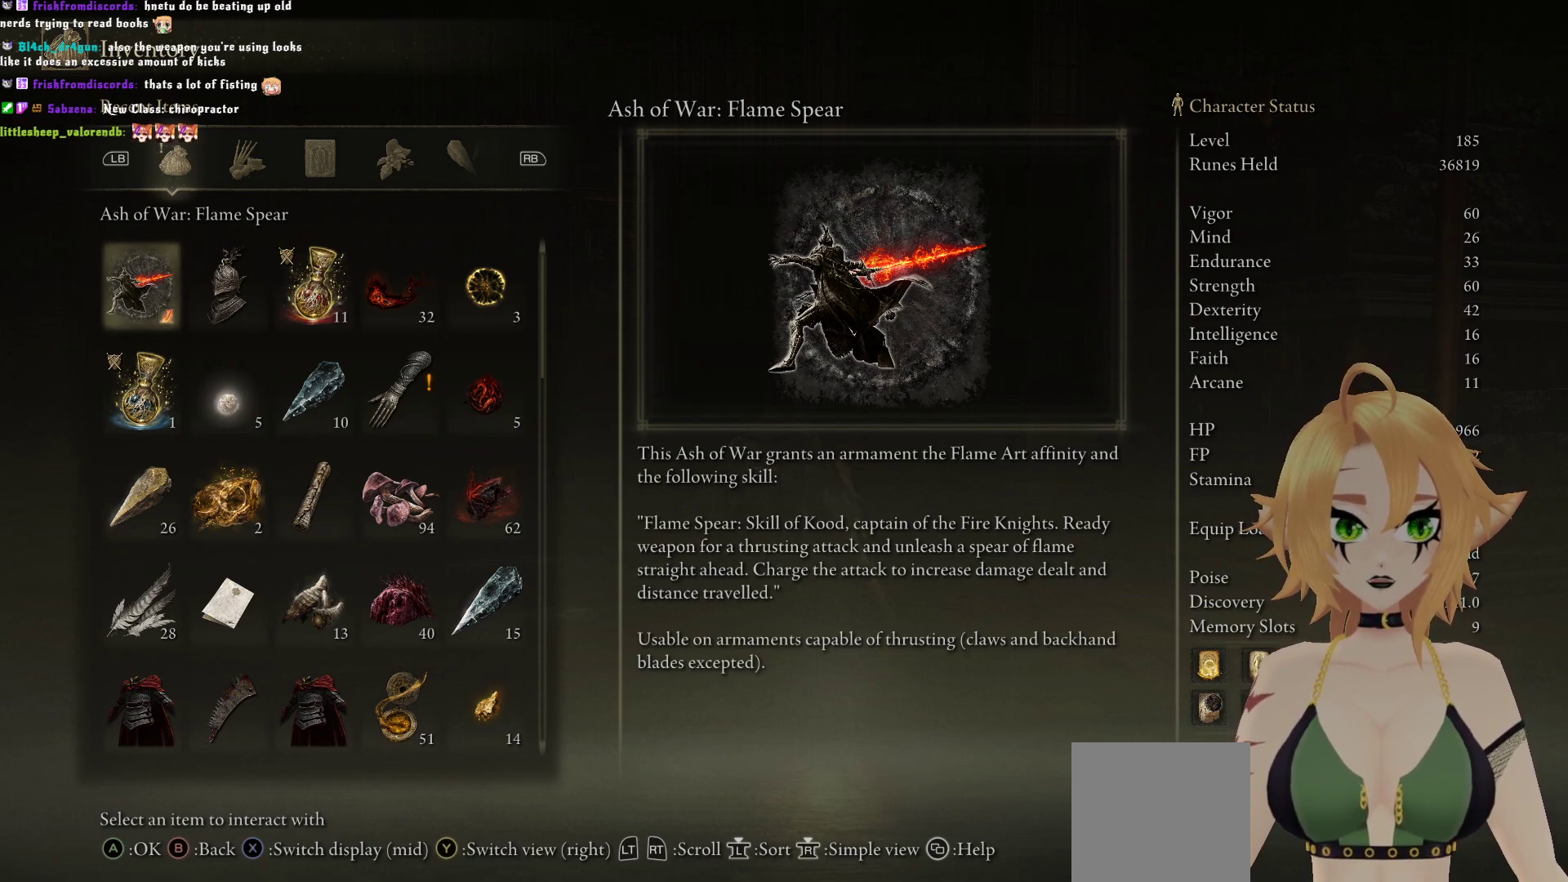
Gameplay with a controller (Xbox layout); each line is a JSON object with the inputs held at the frame after it. "events" lists button and stick changes between this image and that frame as [ms after this image, input, new state], when the widget could be followed in between. Not read: L3.
{"buttons": [], "left_stick": "center", "right_stick": "center", "events": [[50, "B", "down"], [183, "B", "up"]]}
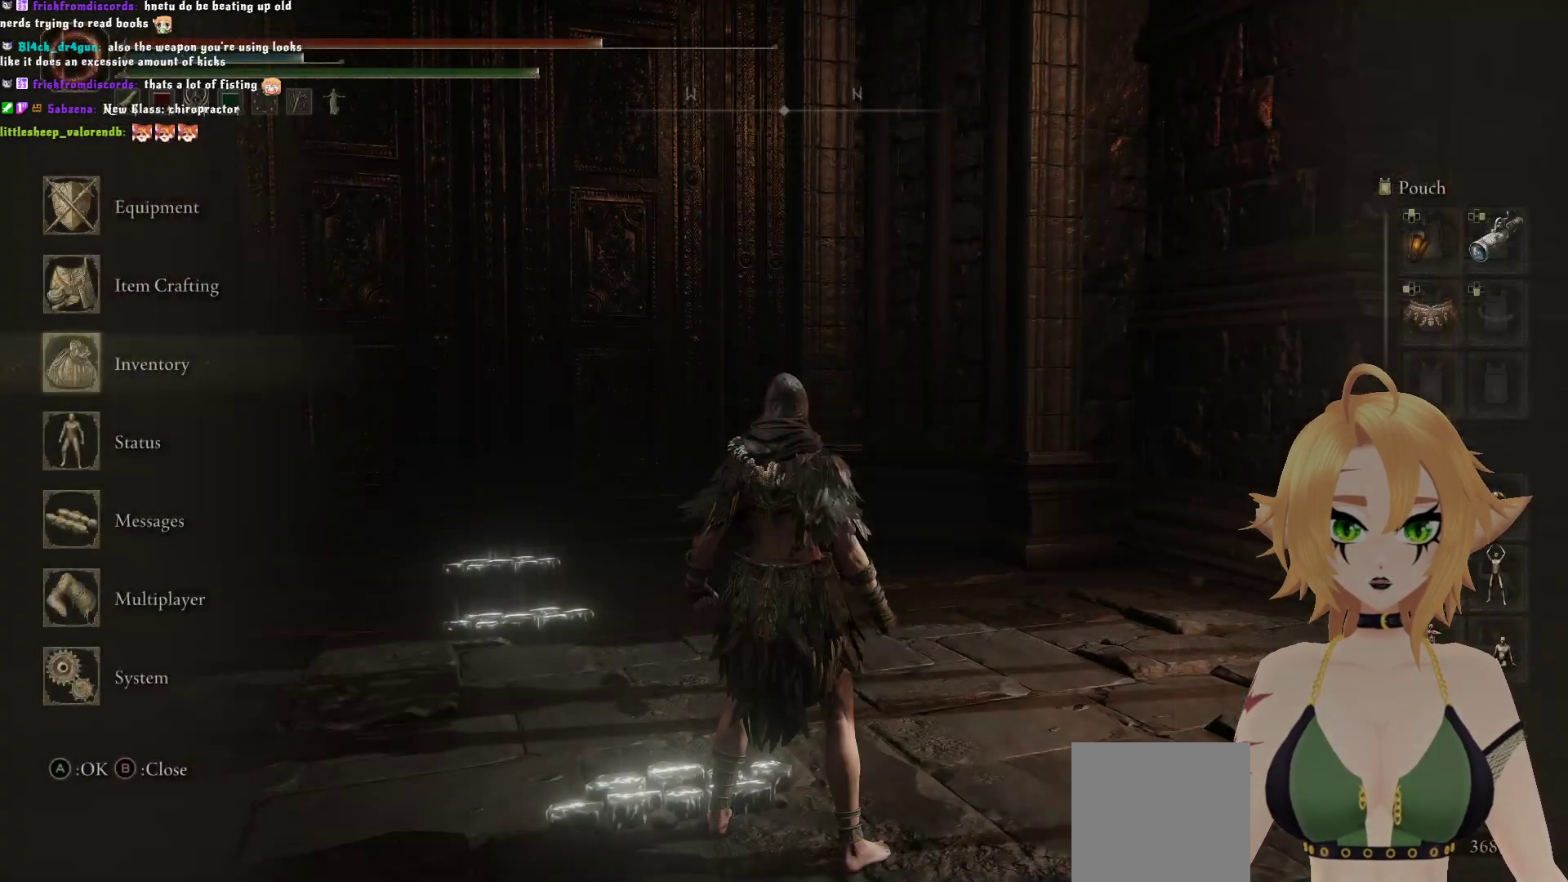
{"buttons": [], "left_stick": "center", "right_stick": "down-left", "events": [[83, "B", "down"], [167, "B", "up"], [383, "right_stick", "down-left"]]}
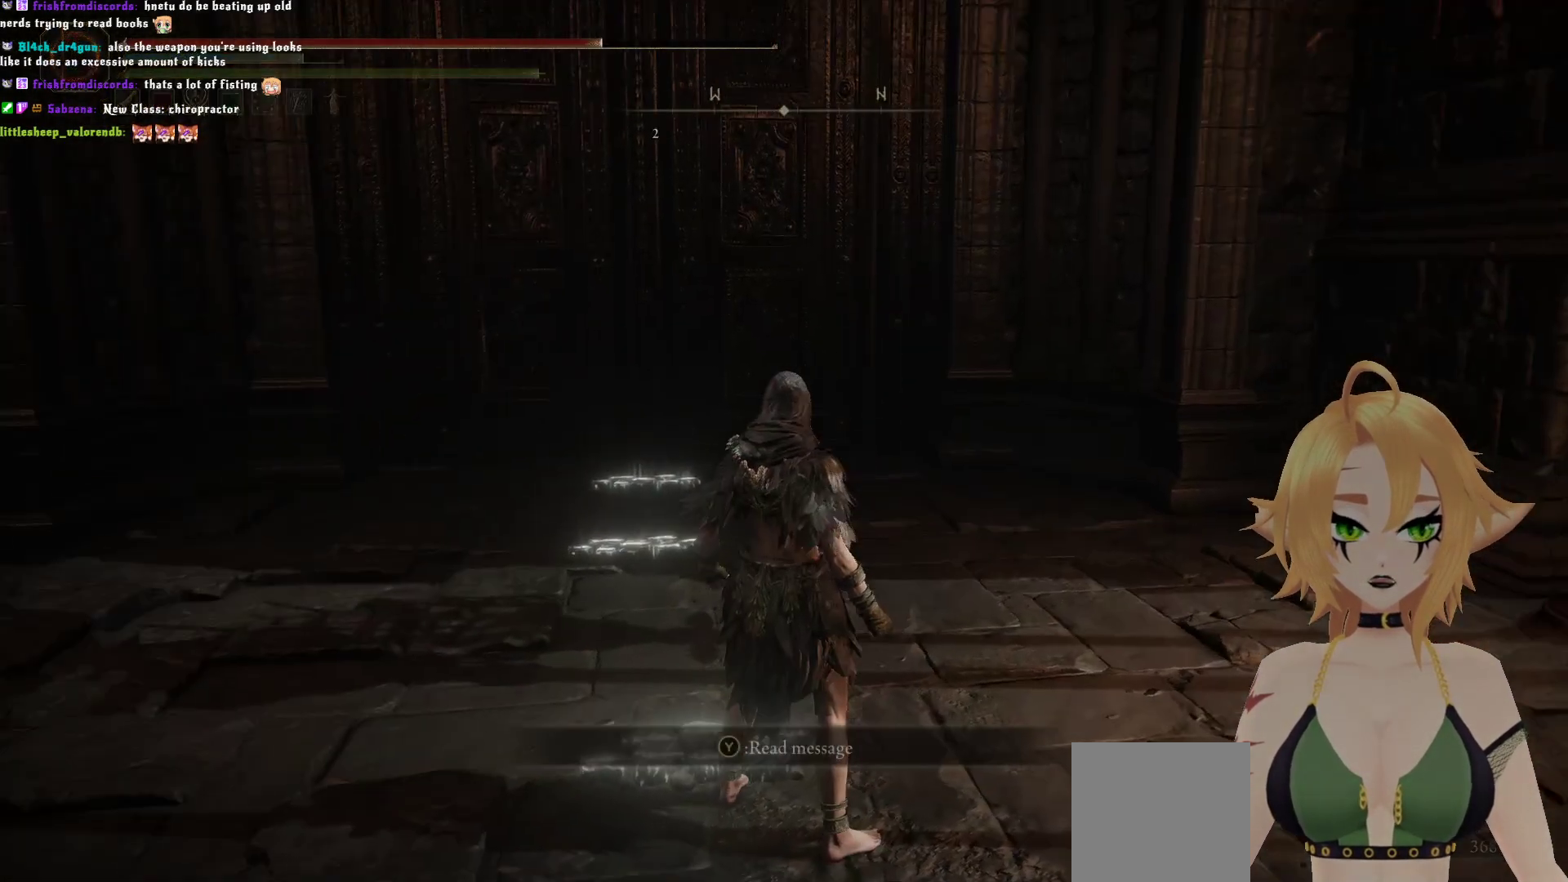
{"buttons": [], "left_stick": "center", "right_stick": "center", "events": [[33, "left_stick", "up"], [83, "right_stick", "center"], [133, "left_stick", "center"], [417, "Y", "down"], [483, "Y", "up"]]}
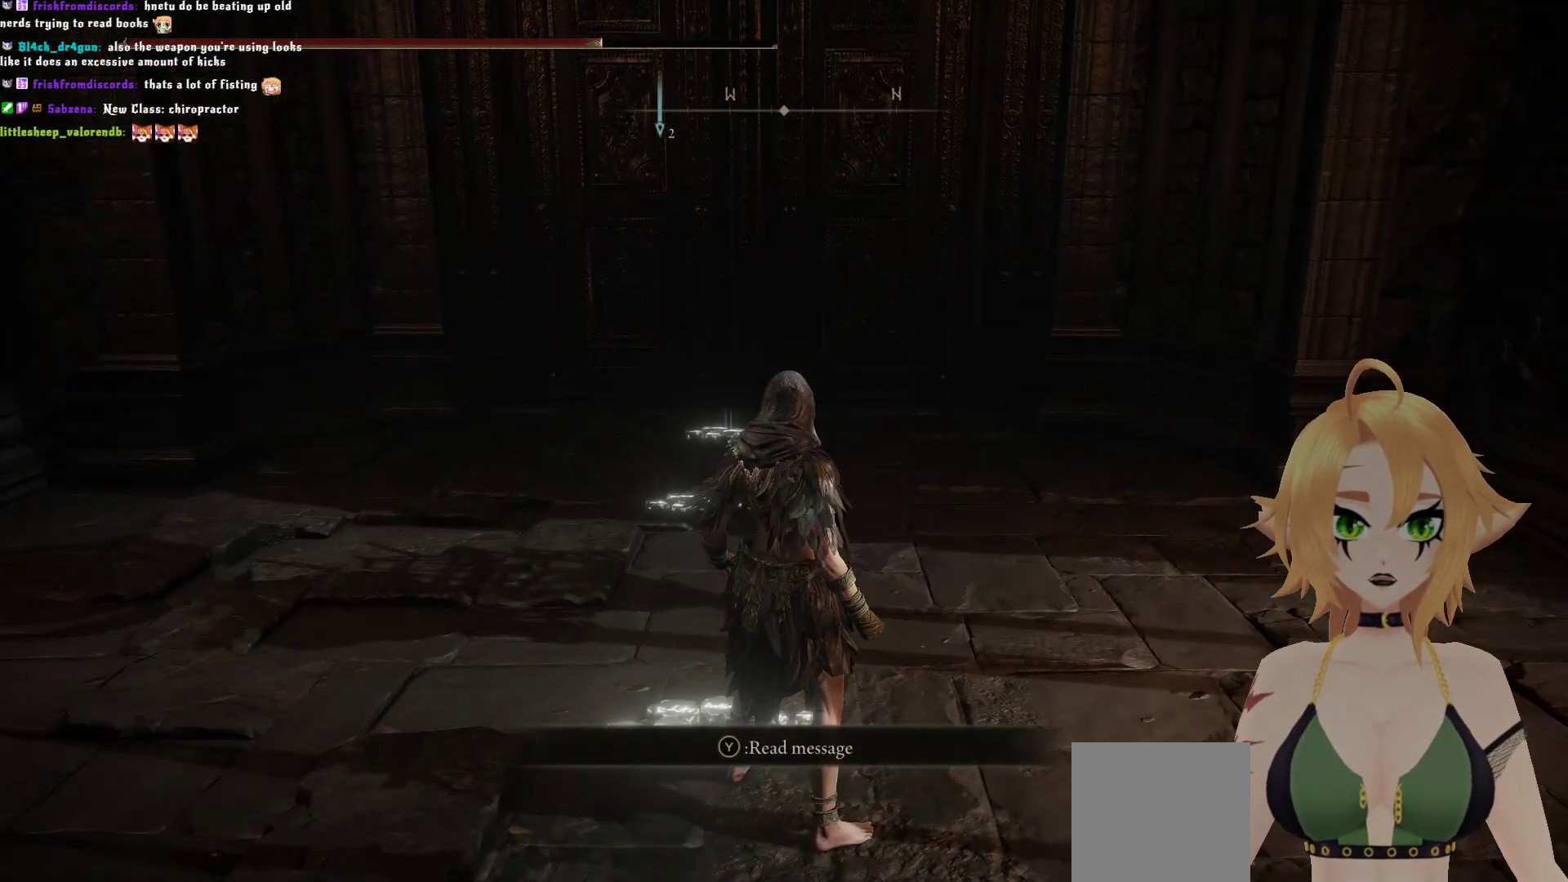
{"buttons": [], "left_stick": "center", "right_stick": "center", "events": []}
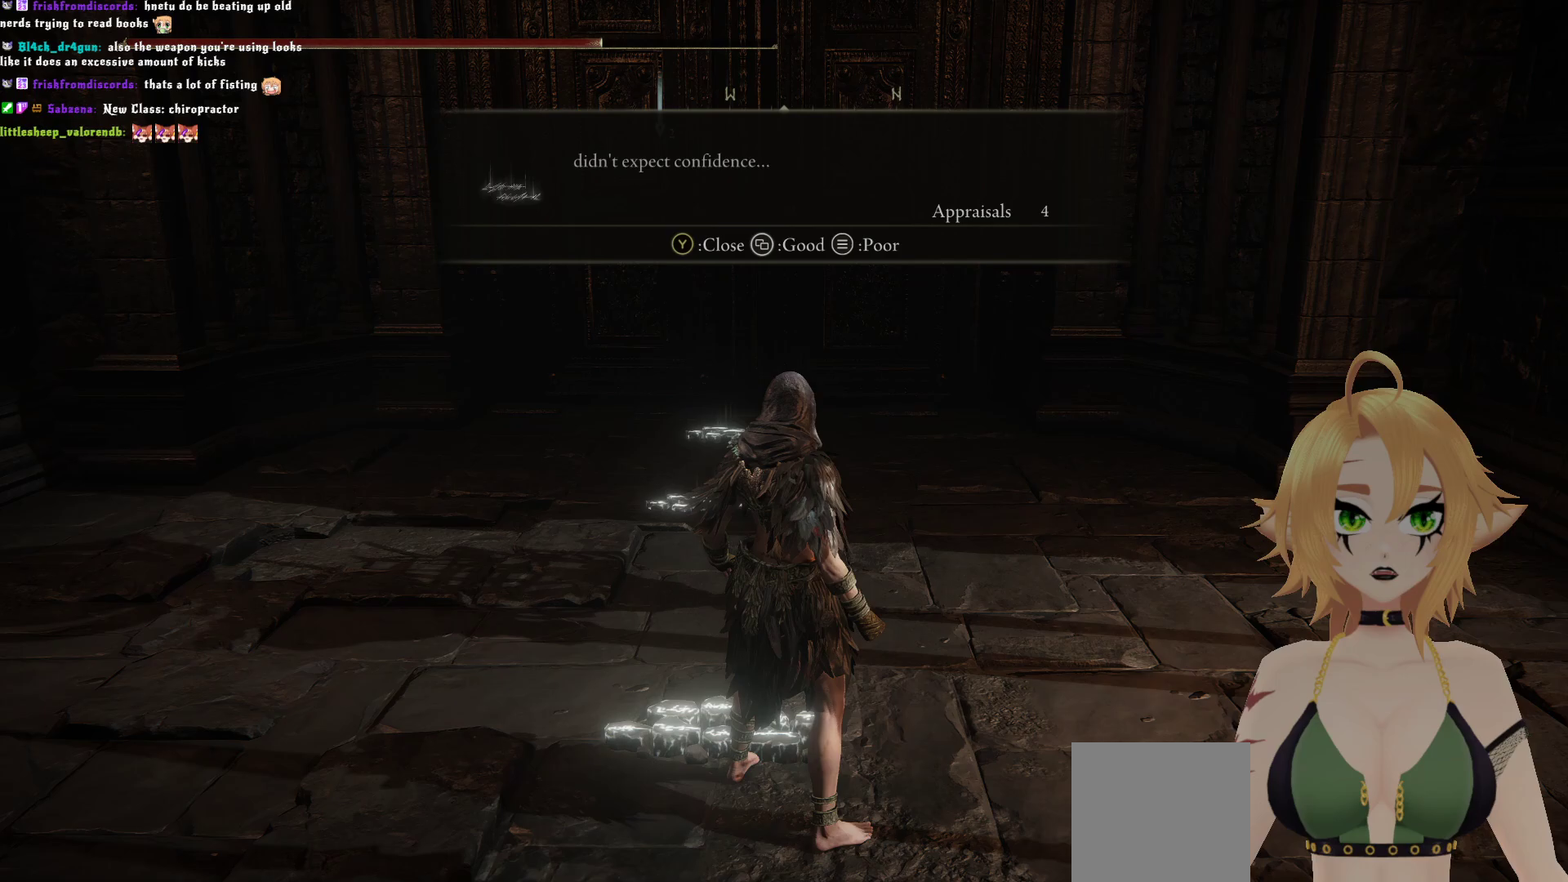
{"buttons": [], "left_stick": "up", "right_stick": "center", "events": [[67, "left_stick", "up"], [117, "Y", "down"], [217, "Y", "up"]]}
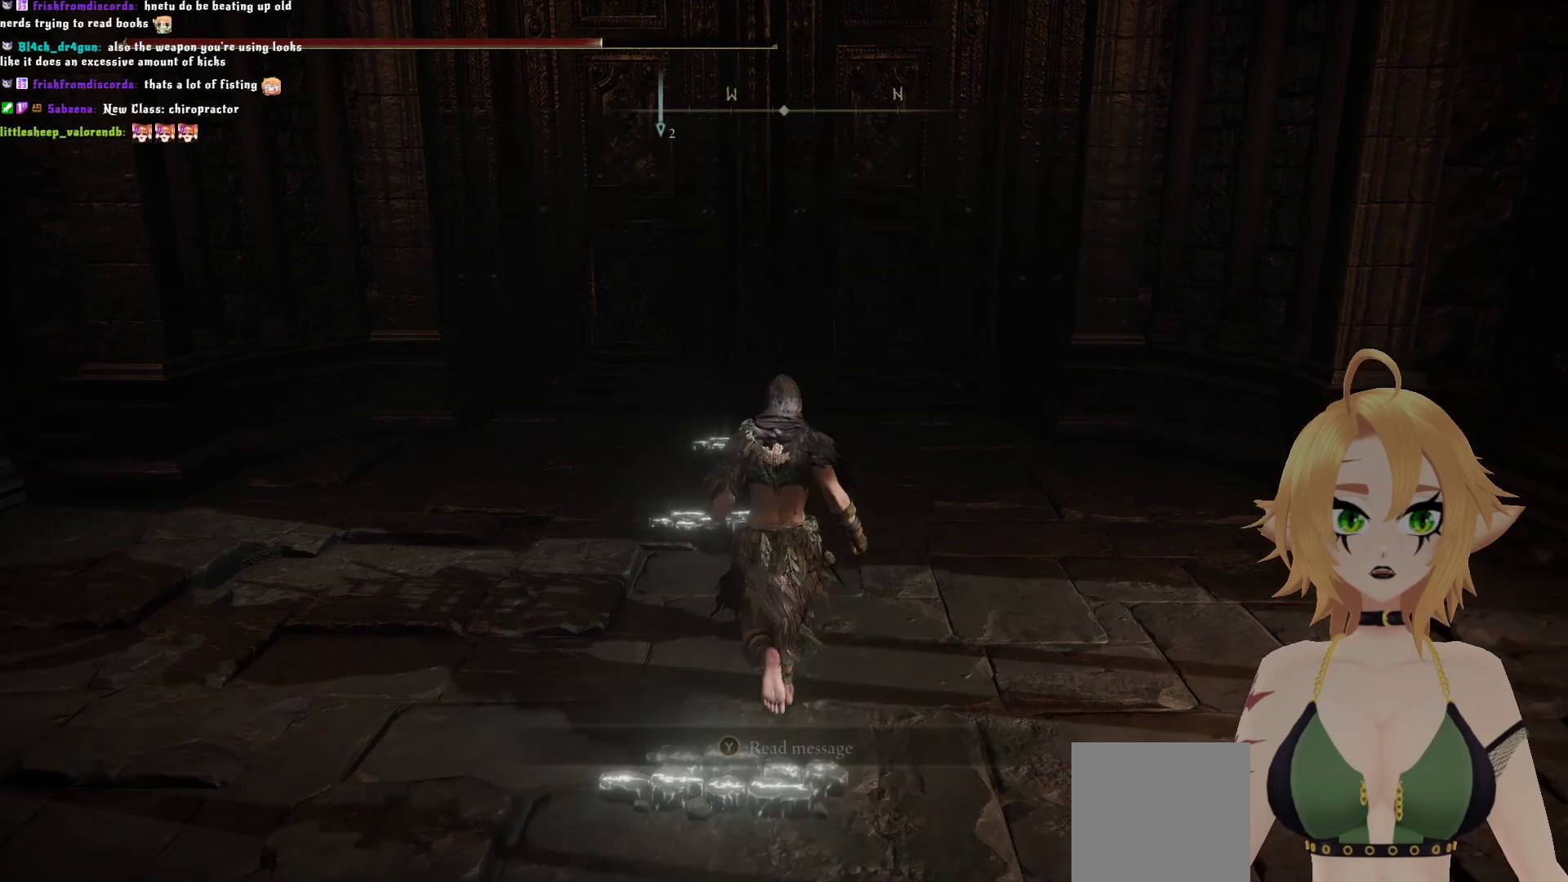
{"buttons": [], "left_stick": "up", "right_stick": "center", "events": [[33, "right_stick", "down"], [183, "right_stick", "center"]]}
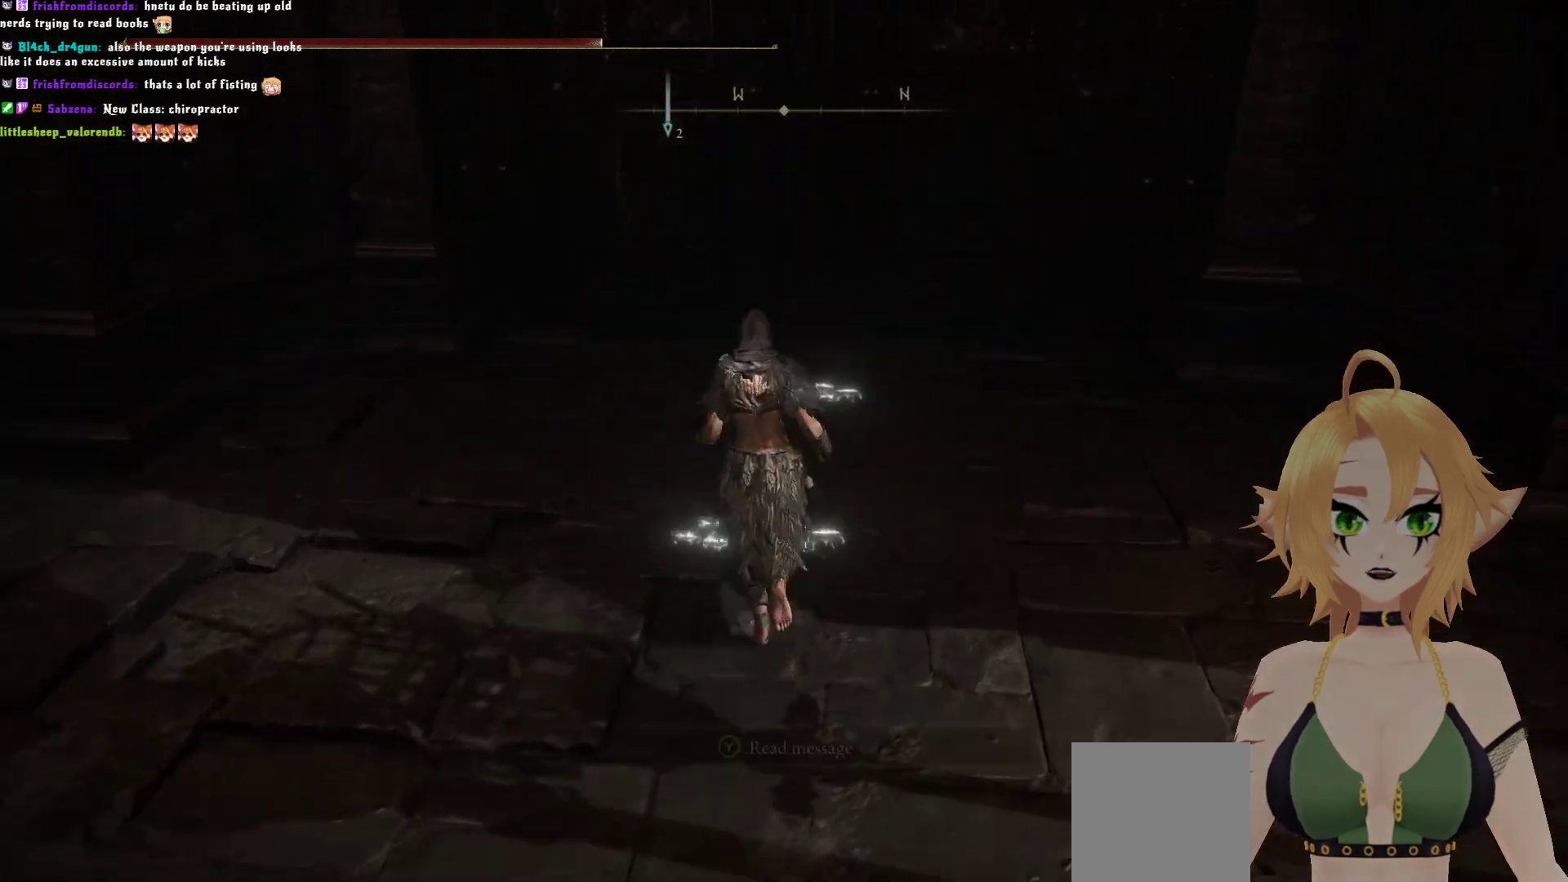
{"buttons": [], "left_stick": "center", "right_stick": "center", "events": [[50, "Y", "down"], [50, "left_stick", "center"], [183, "Y", "up"]]}
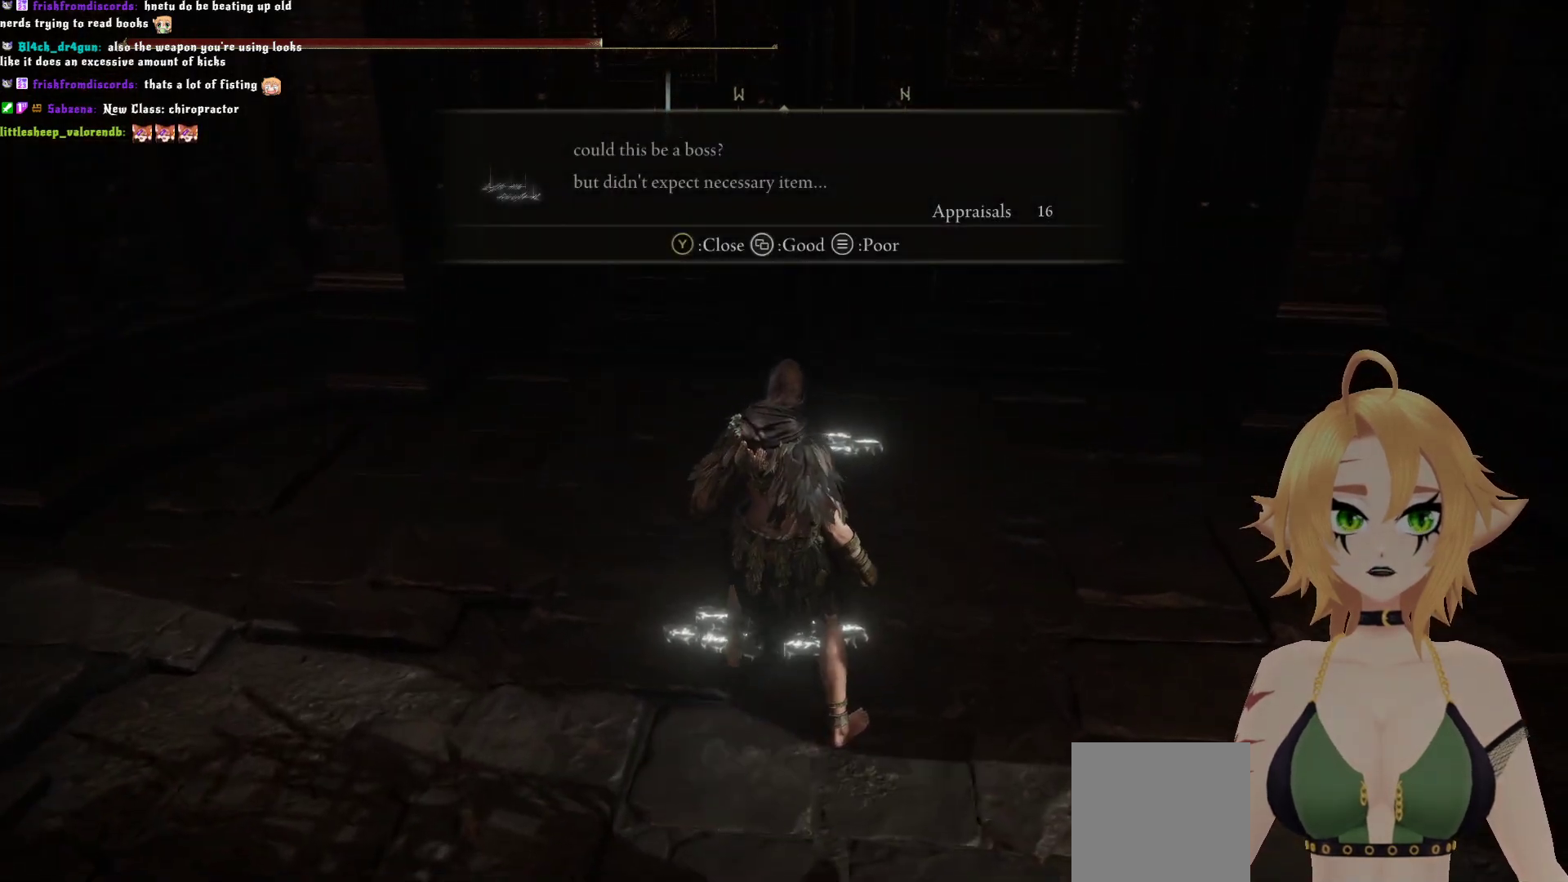
{"buttons": [], "left_stick": "up", "right_stick": "center", "events": [[200, "Y", "down"], [267, "left_stick", "up"], [300, "Y", "up"]]}
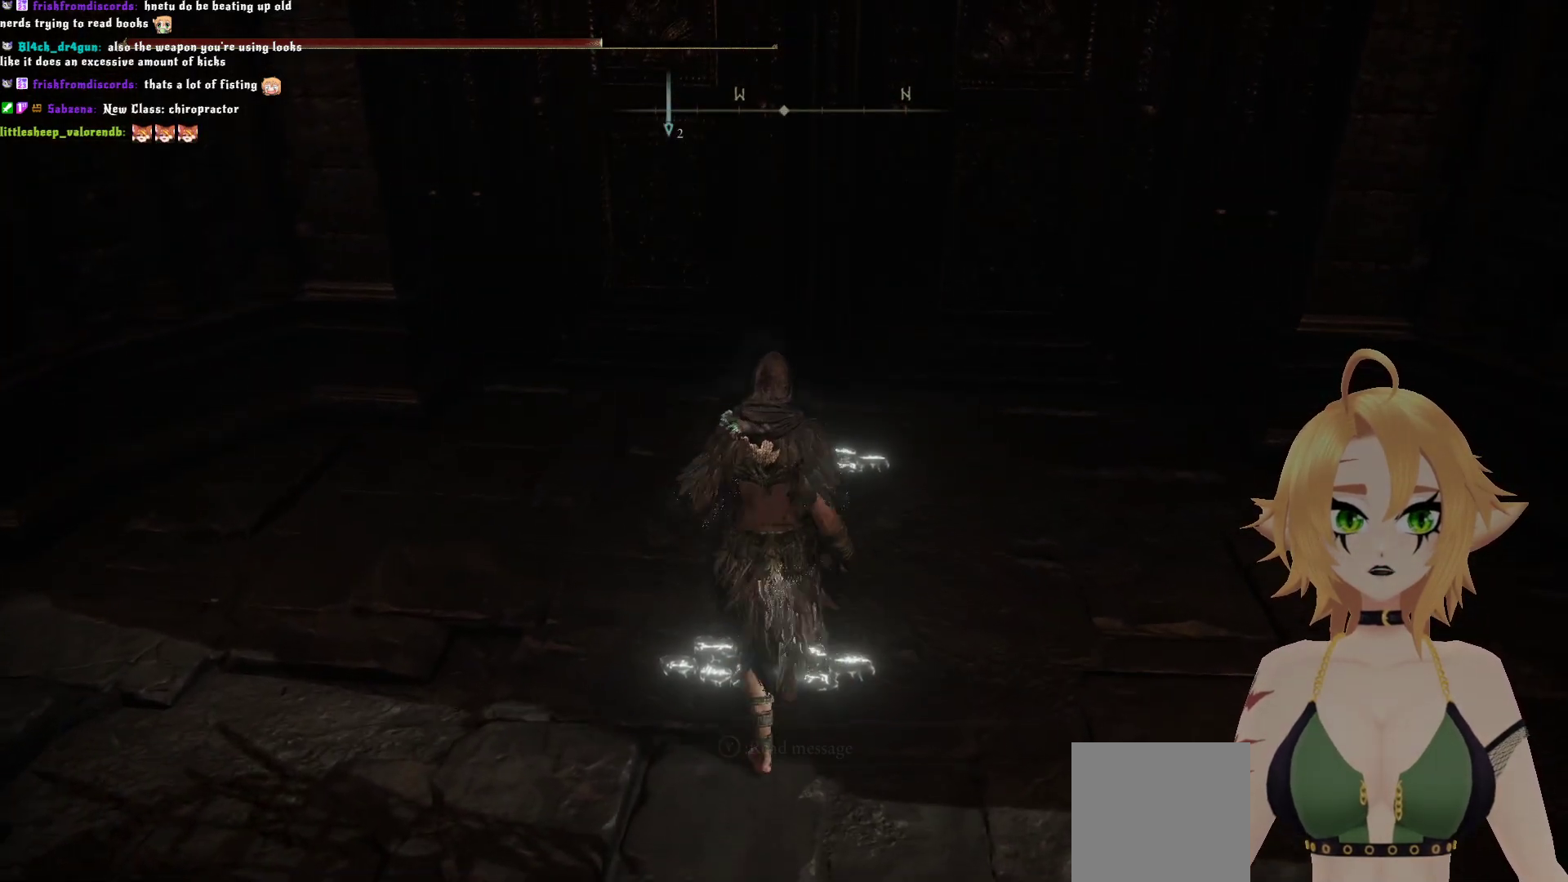
{"buttons": [], "left_stick": "up", "right_stick": "center", "events": []}
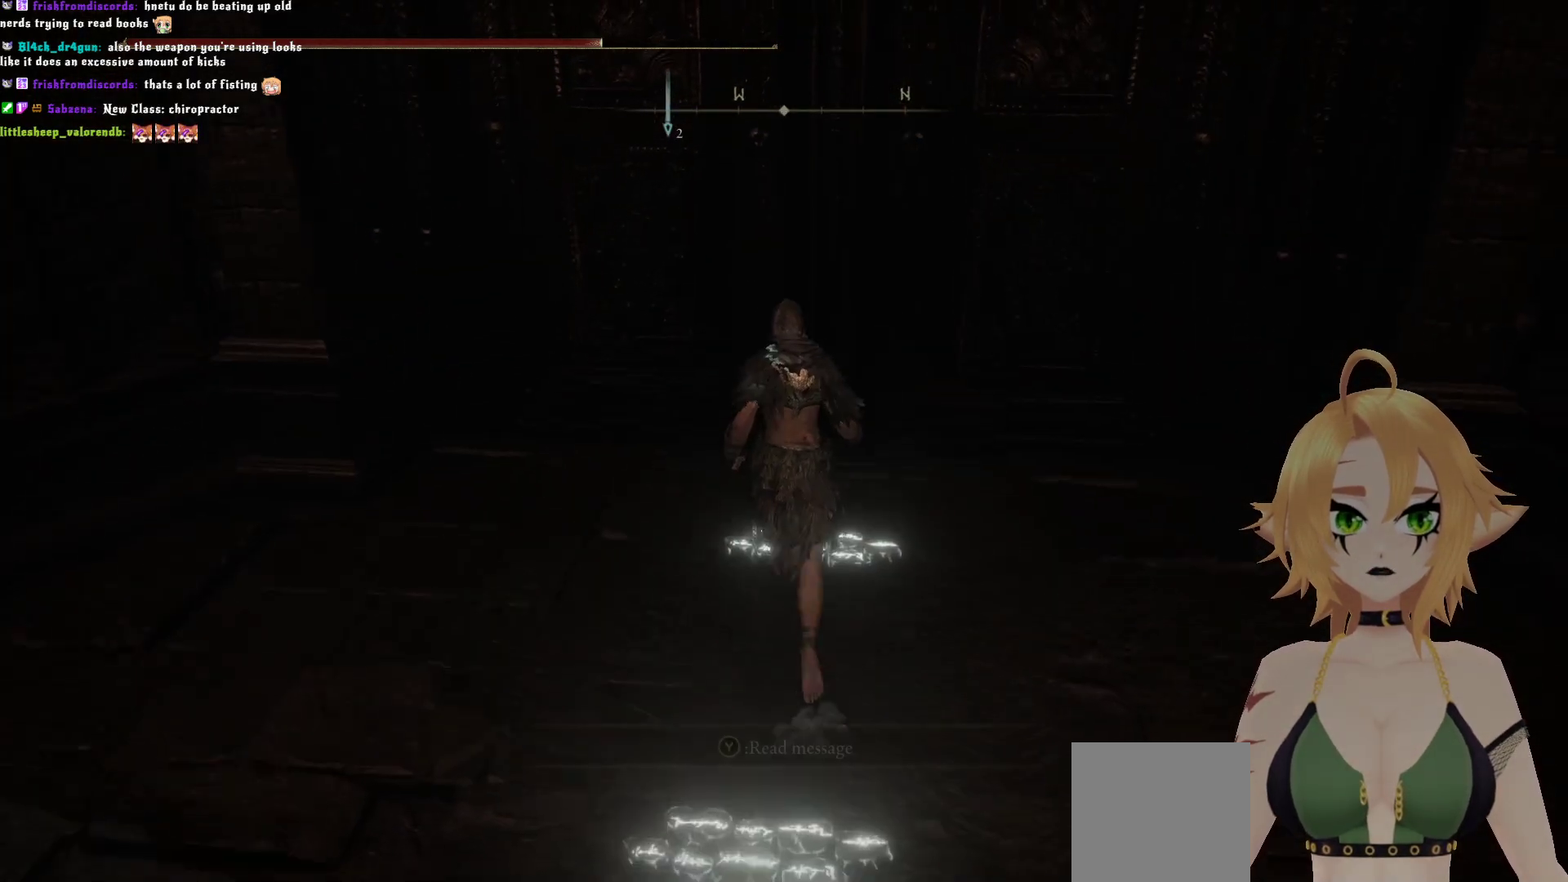
{"buttons": [], "left_stick": "center", "right_stick": "center", "events": [[50, "Y", "down"], [67, "left_stick", "center"], [117, "Y", "up"]]}
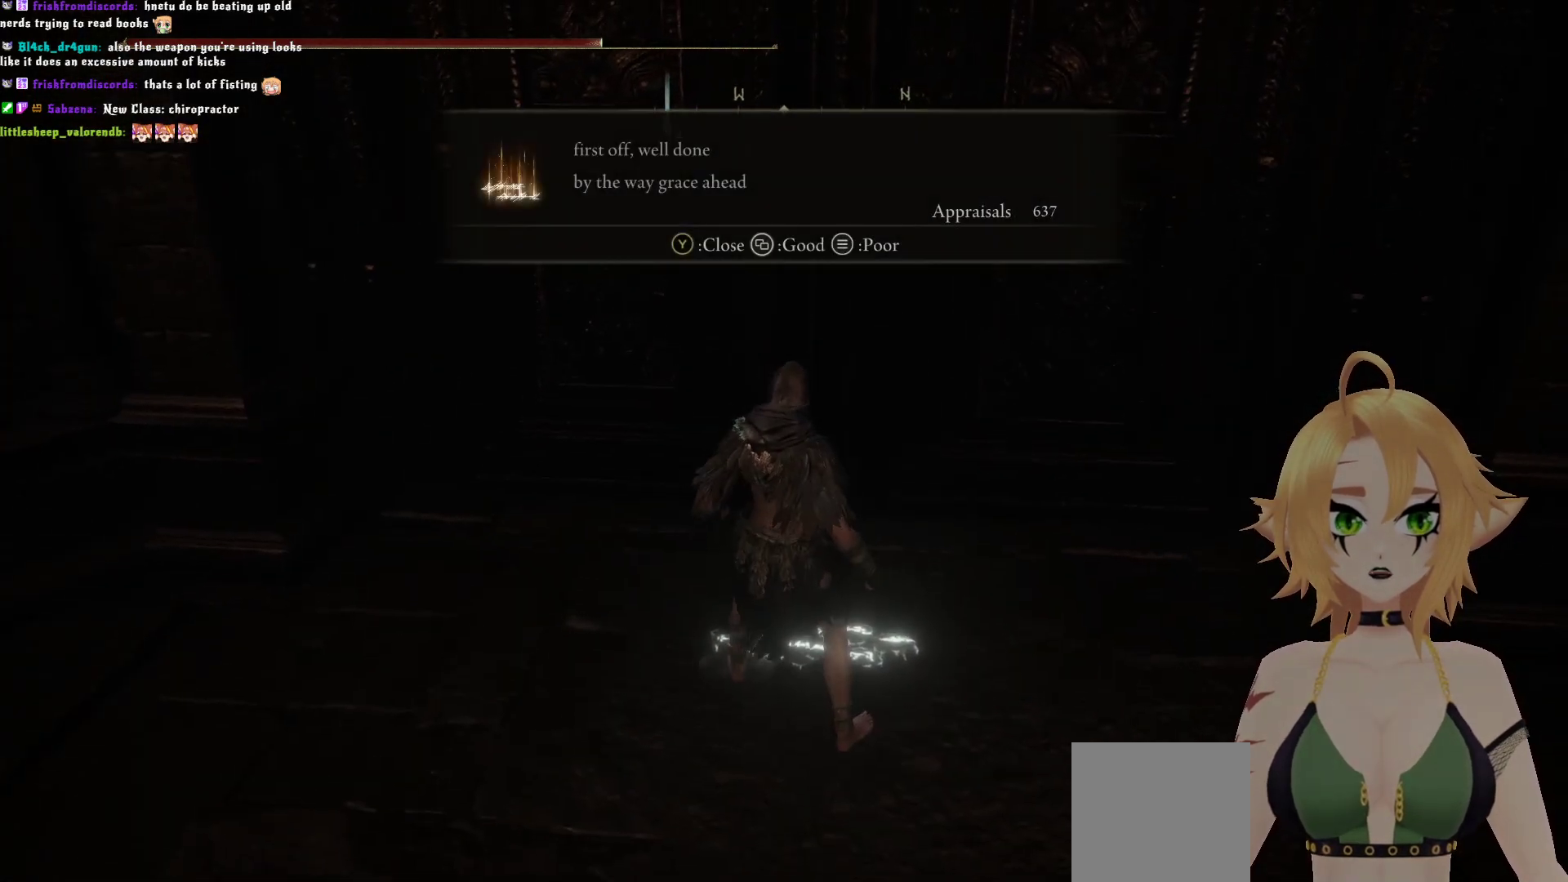
{"buttons": [], "left_stick": "center", "right_stick": "center", "events": []}
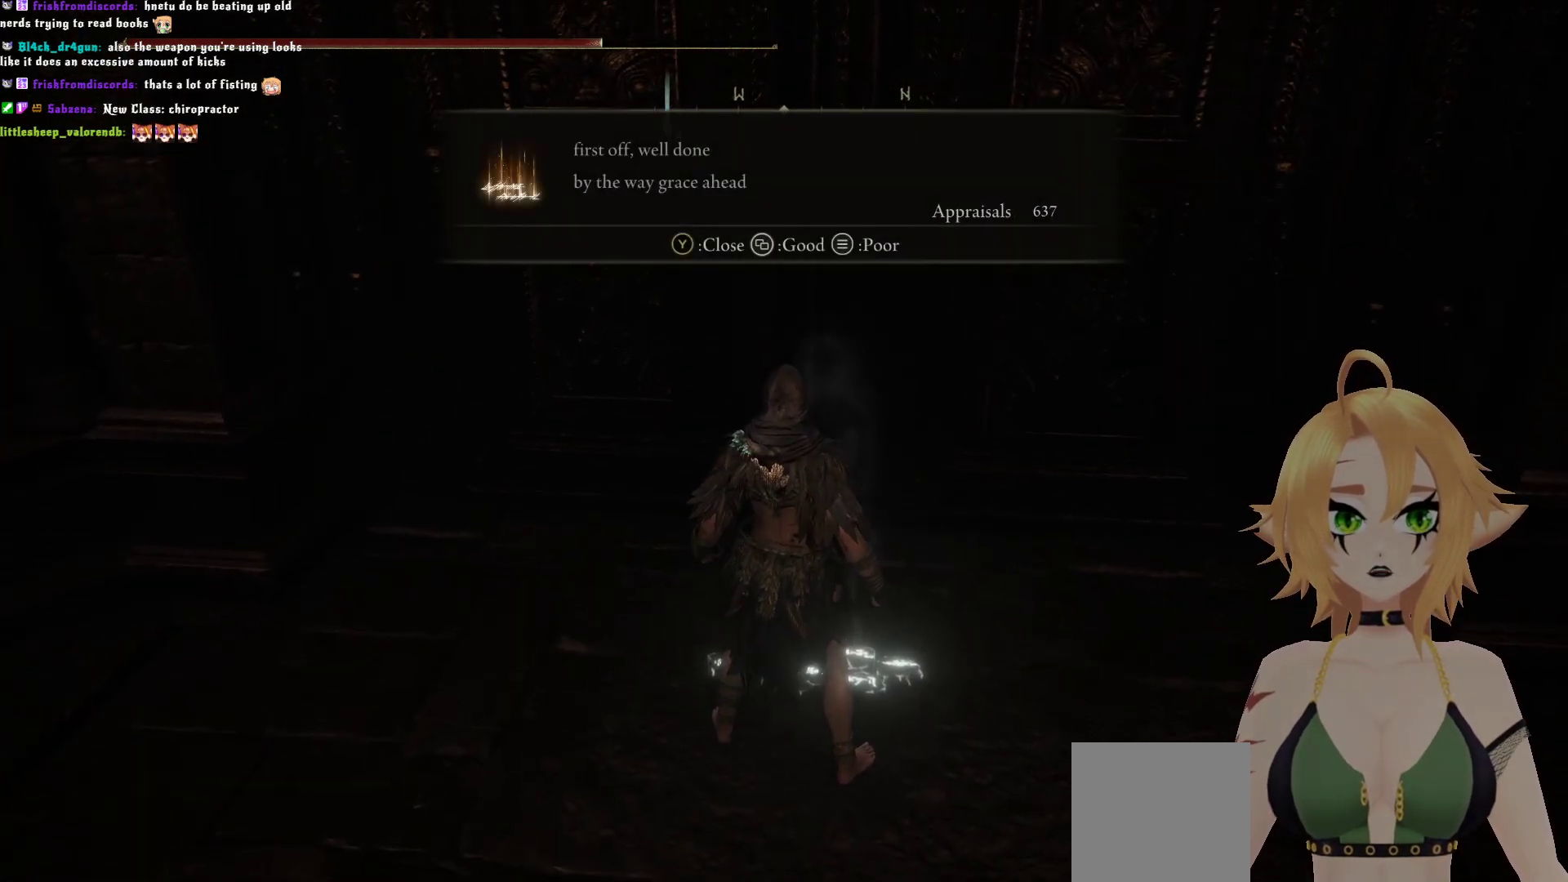
{"buttons": [], "left_stick": "center", "right_stick": "center", "events": []}
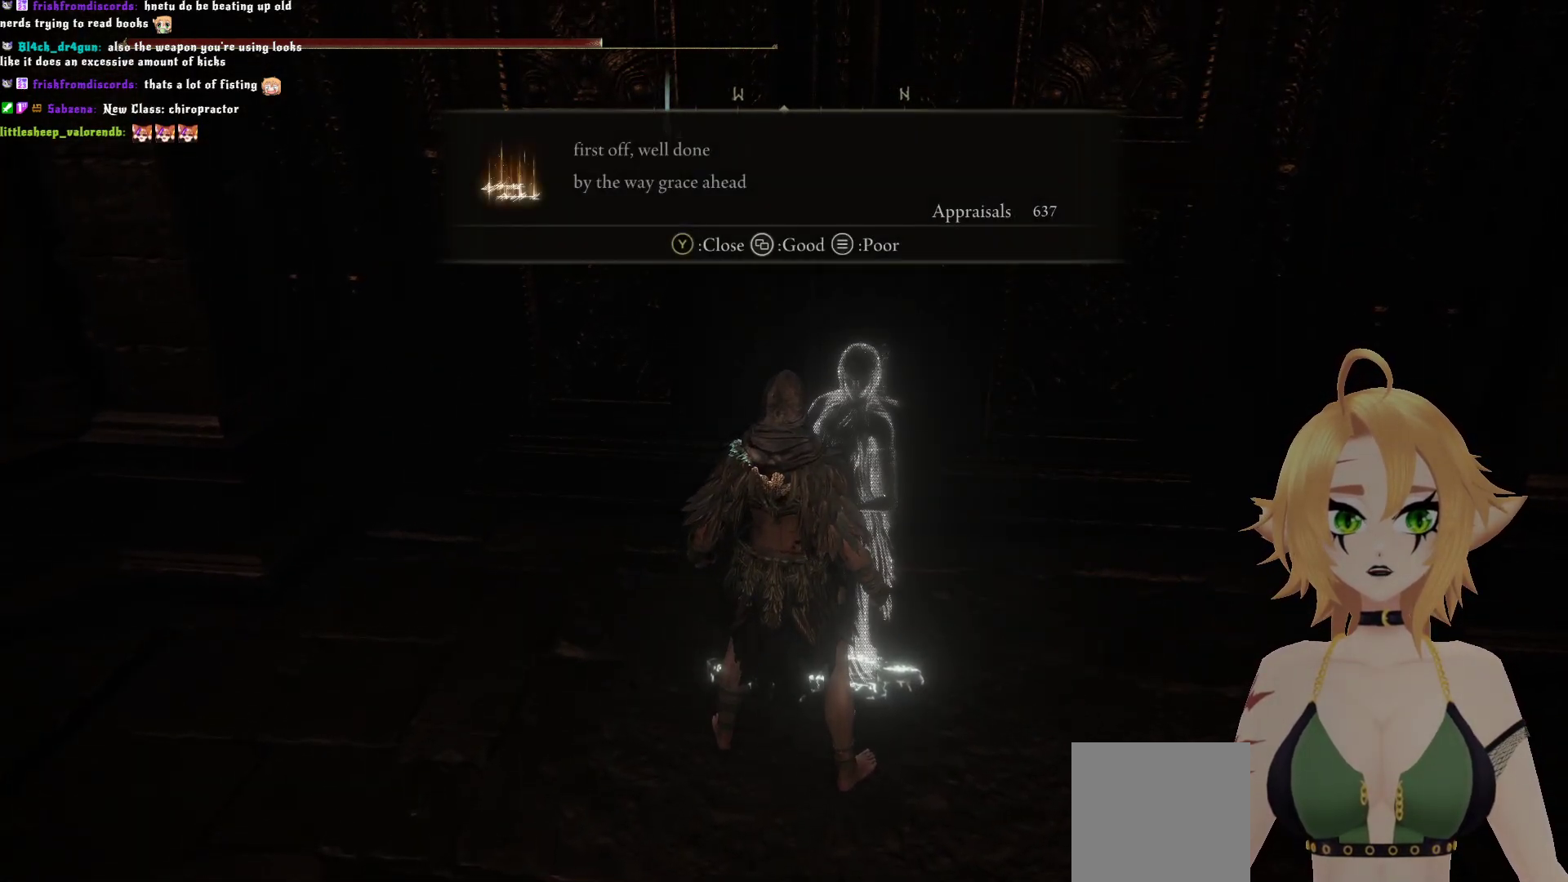
{"buttons": [], "left_stick": "up", "right_stick": "center", "events": [[50, "Y", "down"], [100, "Y", "up"], [183, "left_stick", "up-right"], [417, "left_stick", "up"]]}
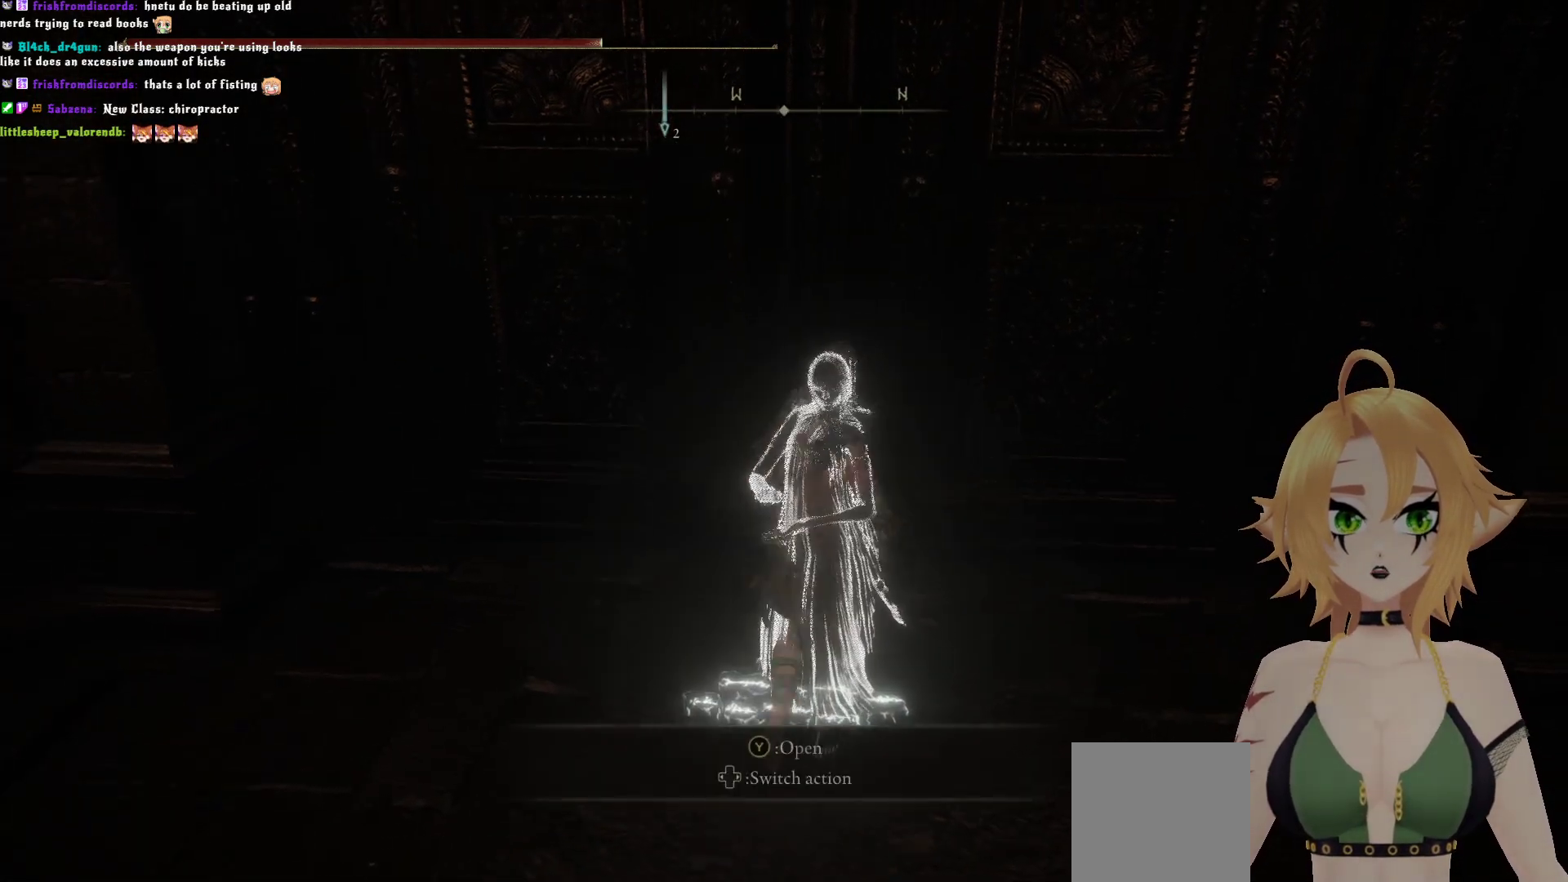
{"buttons": [], "left_stick": "center", "right_stick": "center", "events": [[317, "left_stick", "center"], [450, "Y", "down"], [483, "Y", "up"]]}
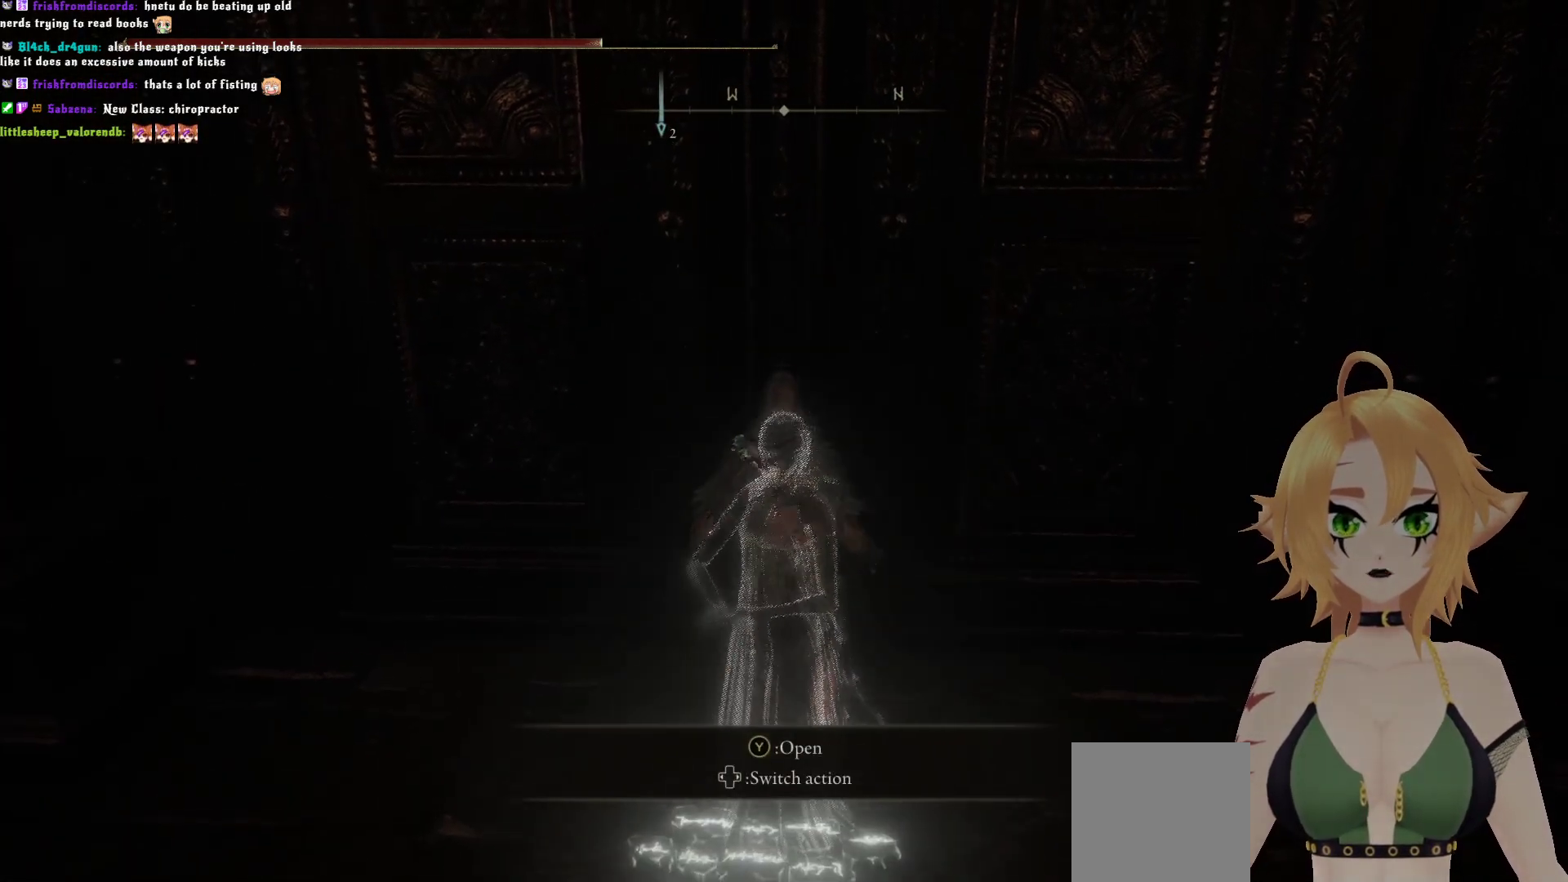
{"buttons": [], "left_stick": "center", "right_stick": "center", "events": []}
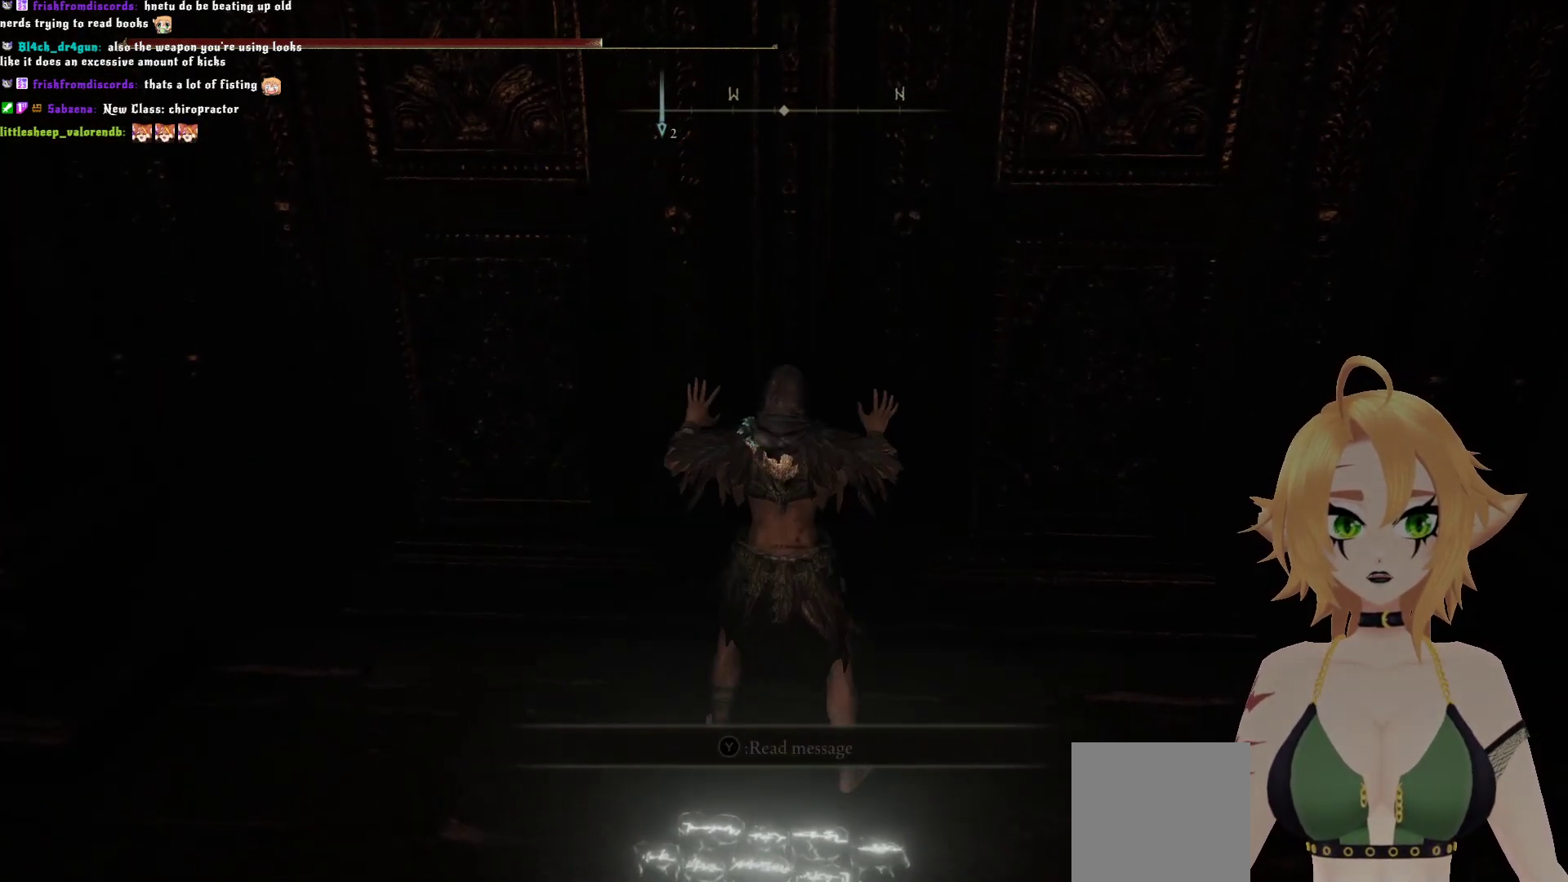
{"buttons": [], "left_stick": "center", "right_stick": "center", "events": []}
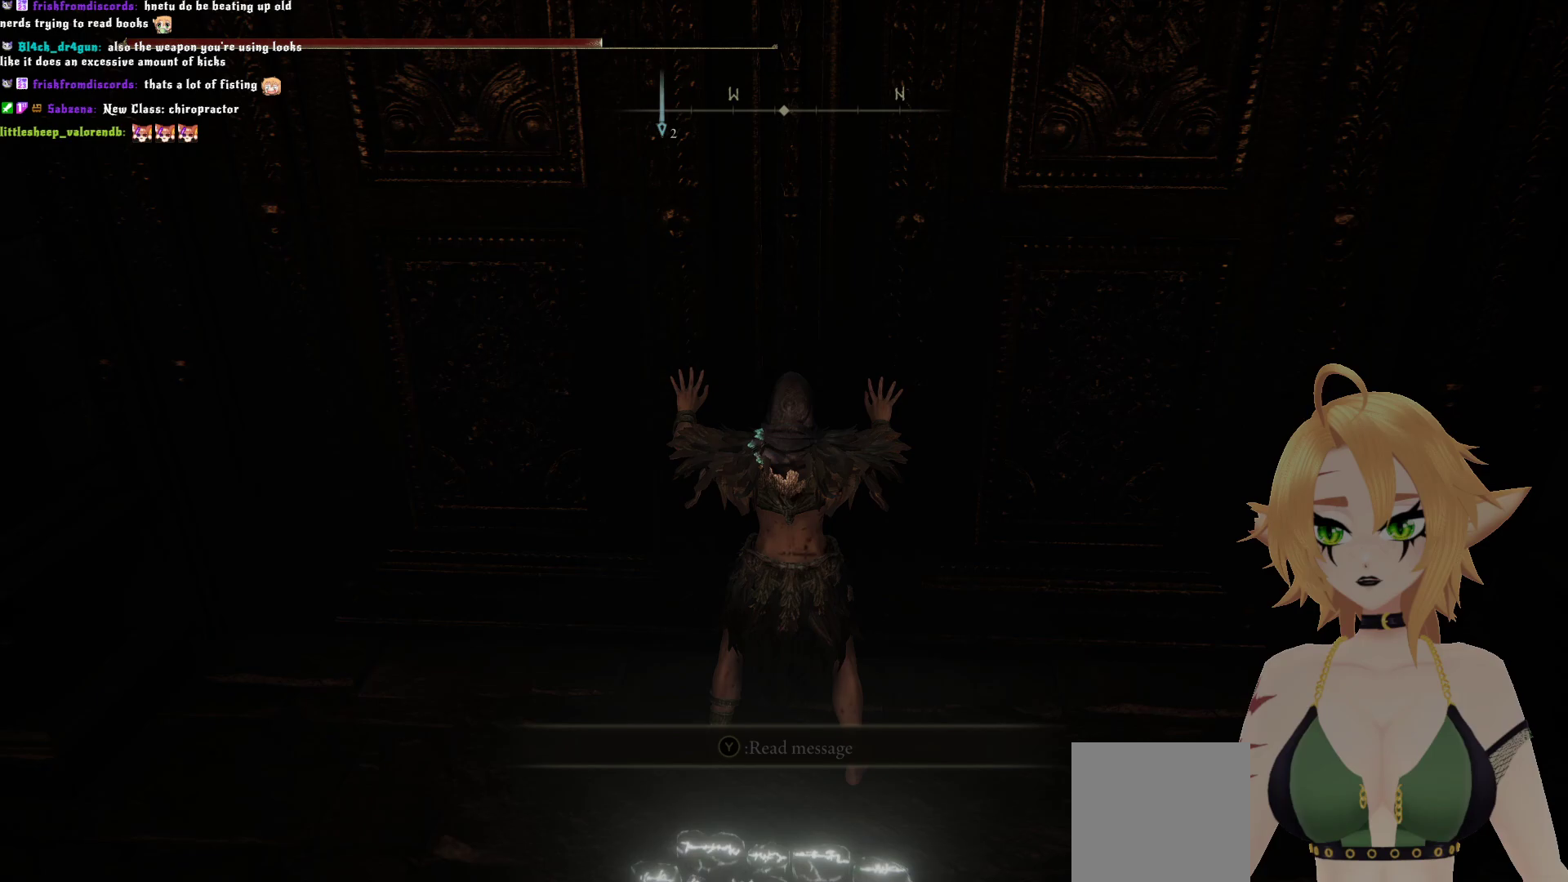
{"buttons": [], "left_stick": "center", "right_stick": "center", "events": []}
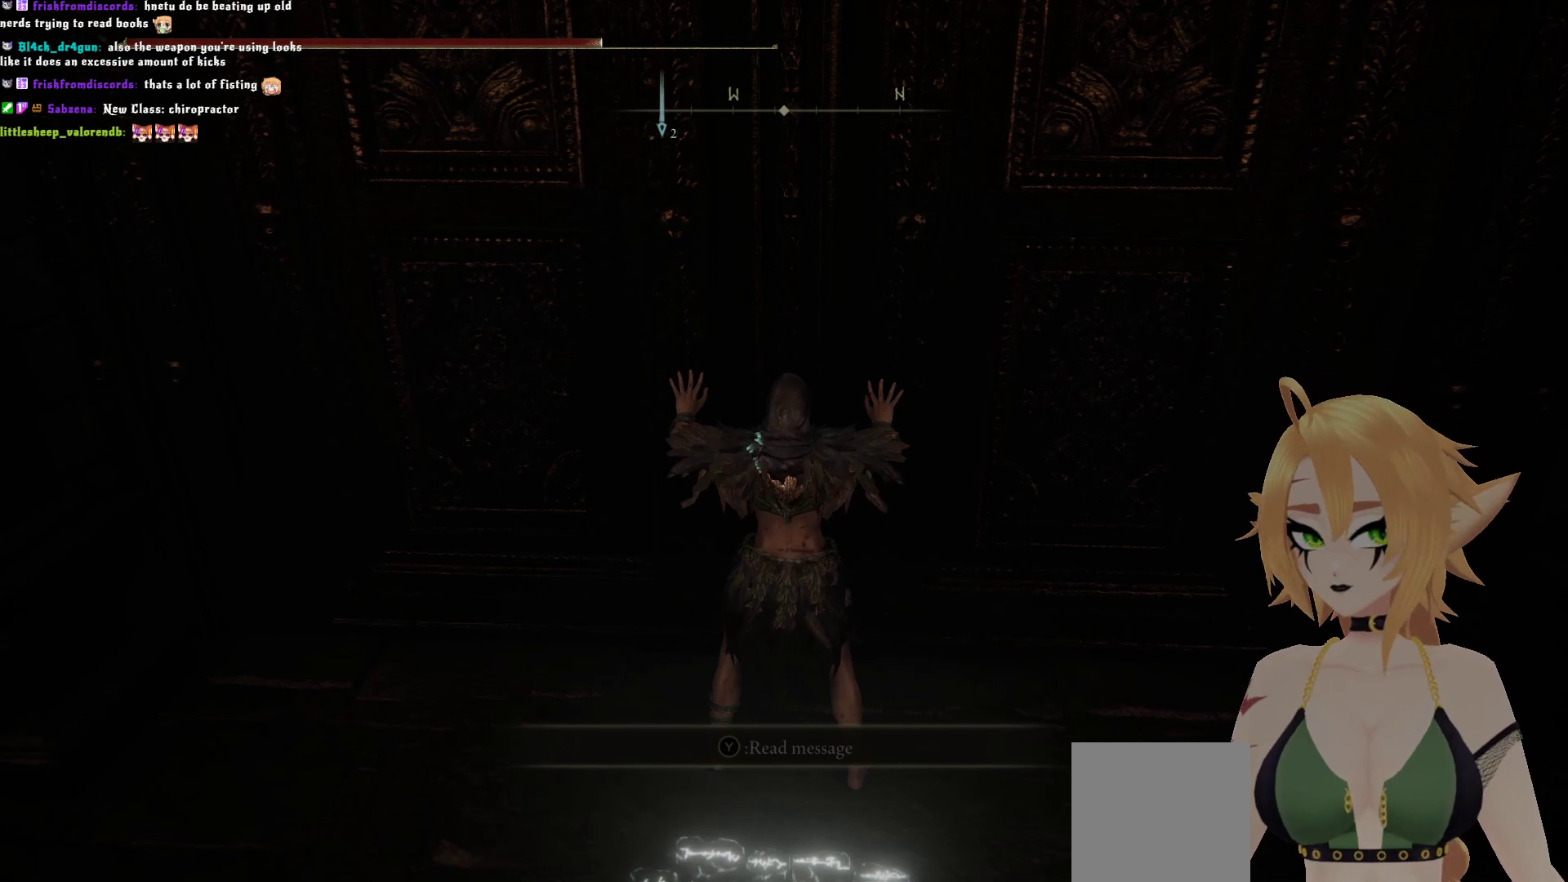
{"buttons": [], "left_stick": "center", "right_stick": "center", "events": []}
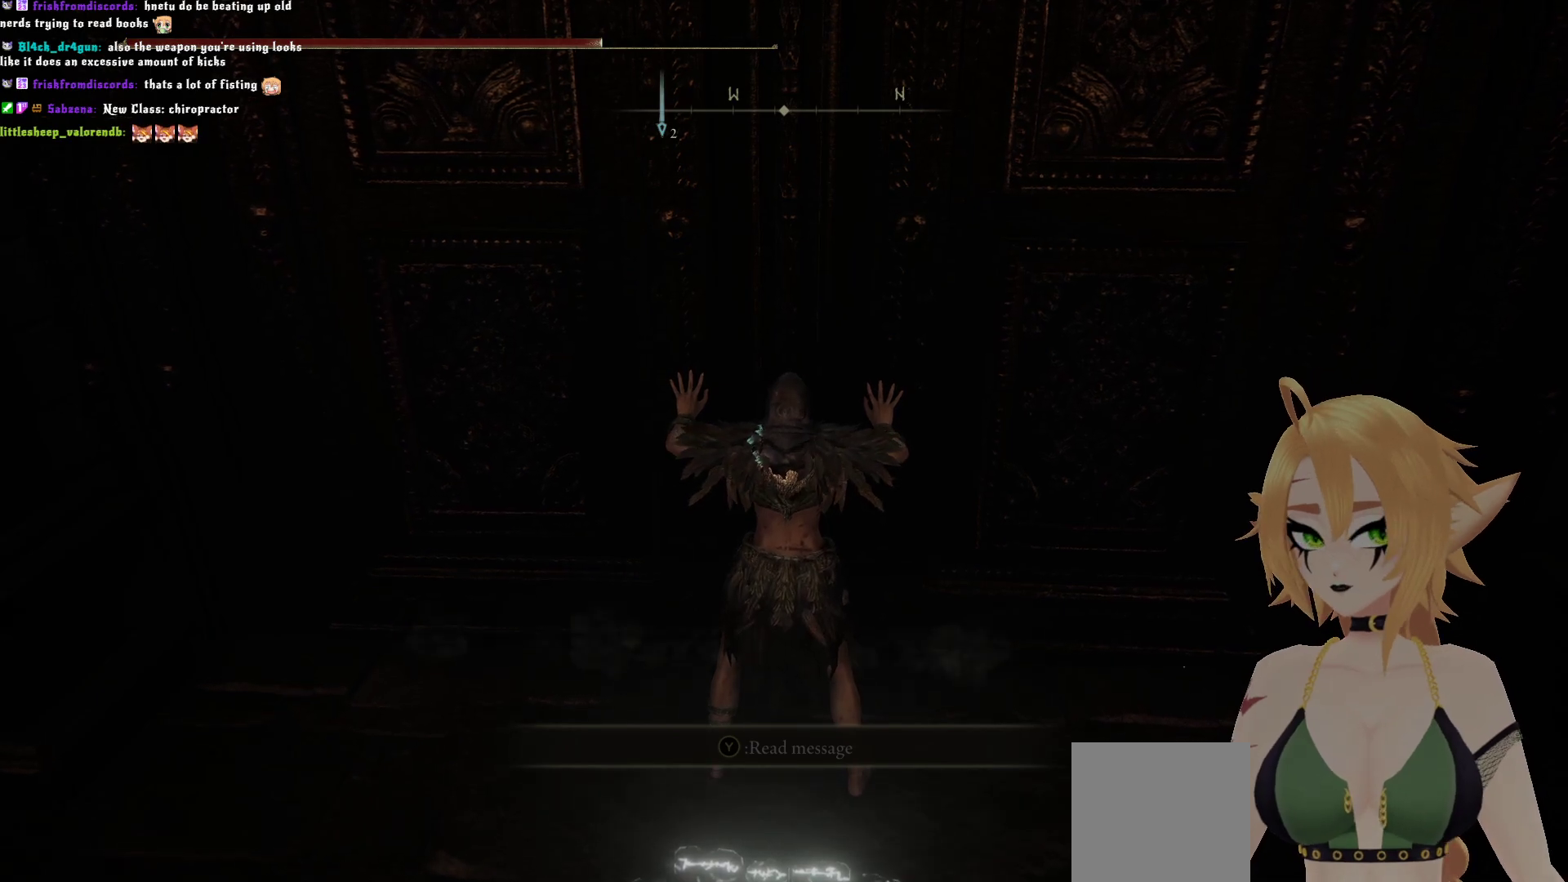
{"buttons": [], "left_stick": "center", "right_stick": "center", "events": []}
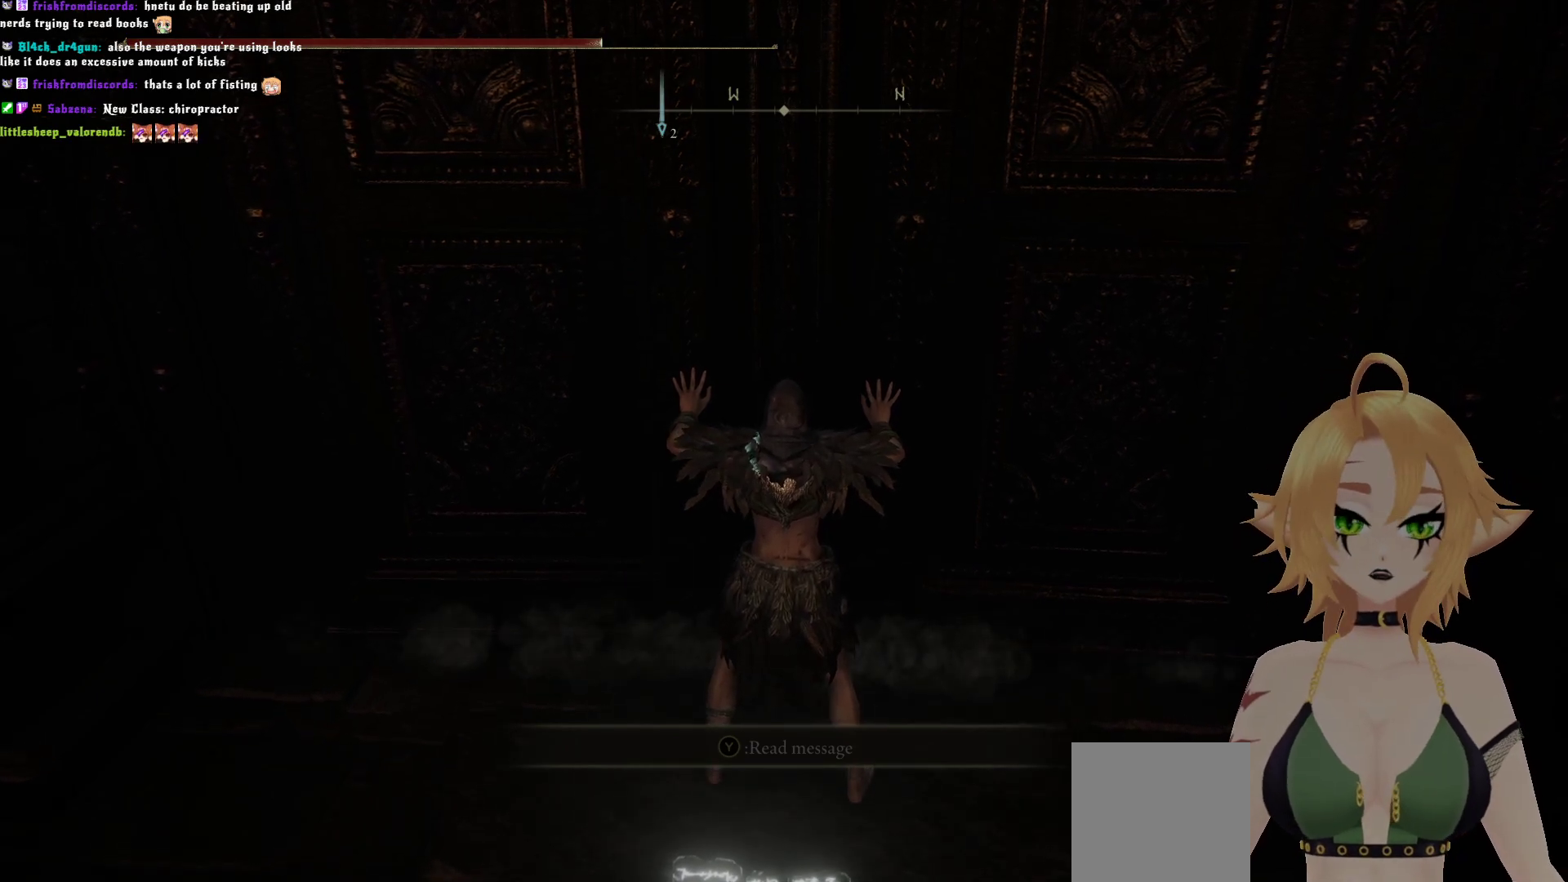
{"buttons": [], "left_stick": "center", "right_stick": "center", "events": []}